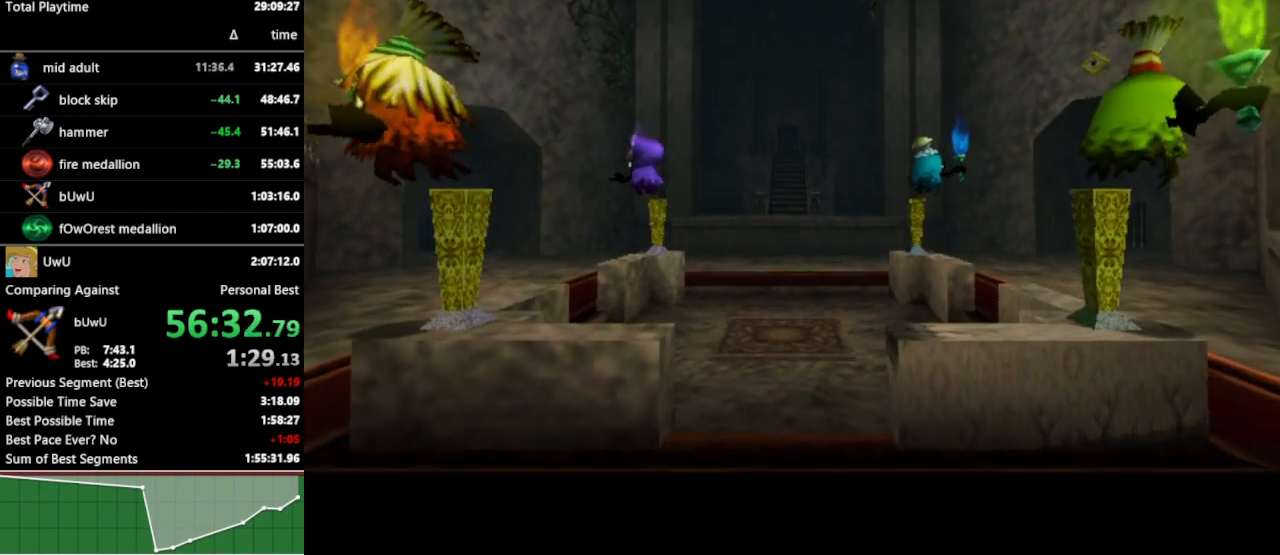
Gameplay with a controller (Nintendo layout); each line is a JSON object with the inputs held at the frame after it. "events" lists button and stick changes between this image and that frame as [ms after this image, input, new state], when the widget could be followed in between. Not read: L3 R3.
{"buttons": [], "left_stick": "up", "right_stick": "center", "events": [[500, "left_stick", "up"]]}
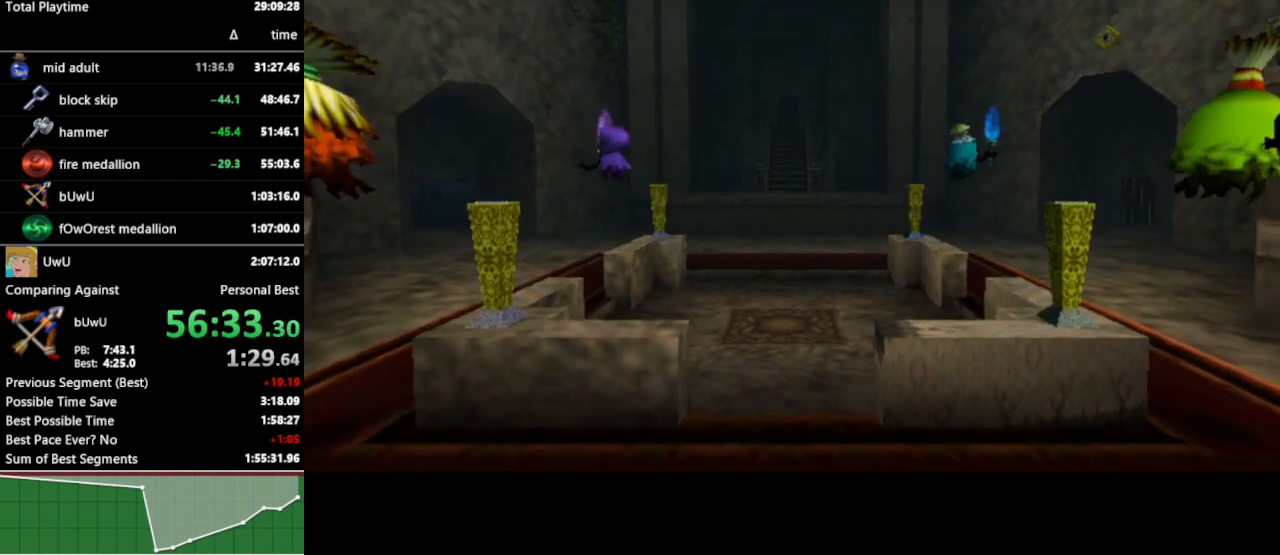
{"buttons": [], "left_stick": "up", "right_stick": "center", "events": []}
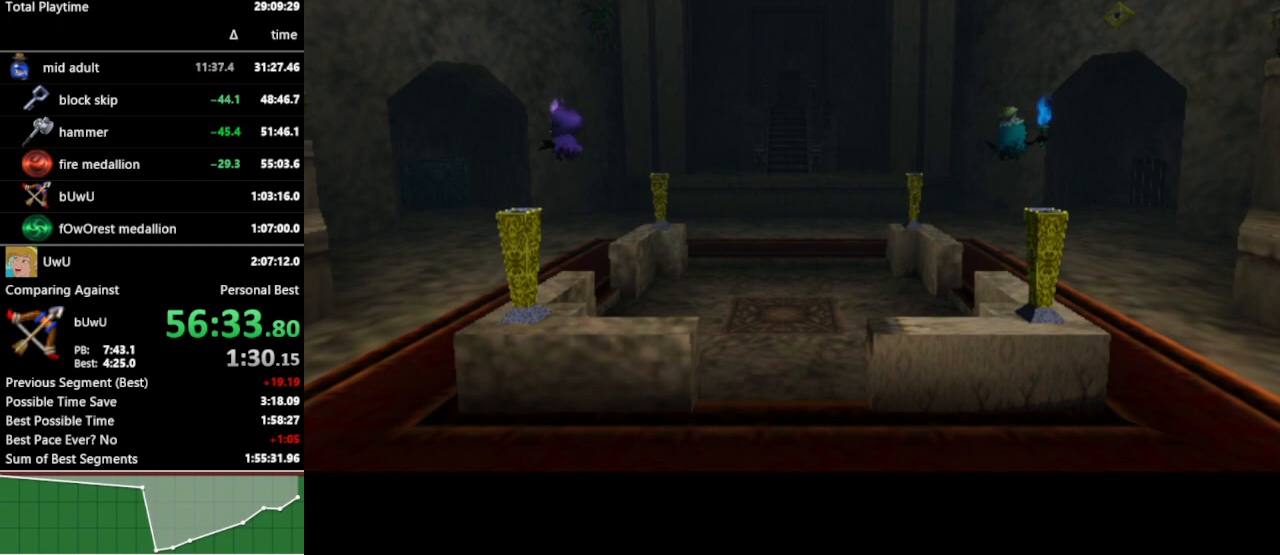
{"buttons": [], "left_stick": "up", "right_stick": "center", "events": []}
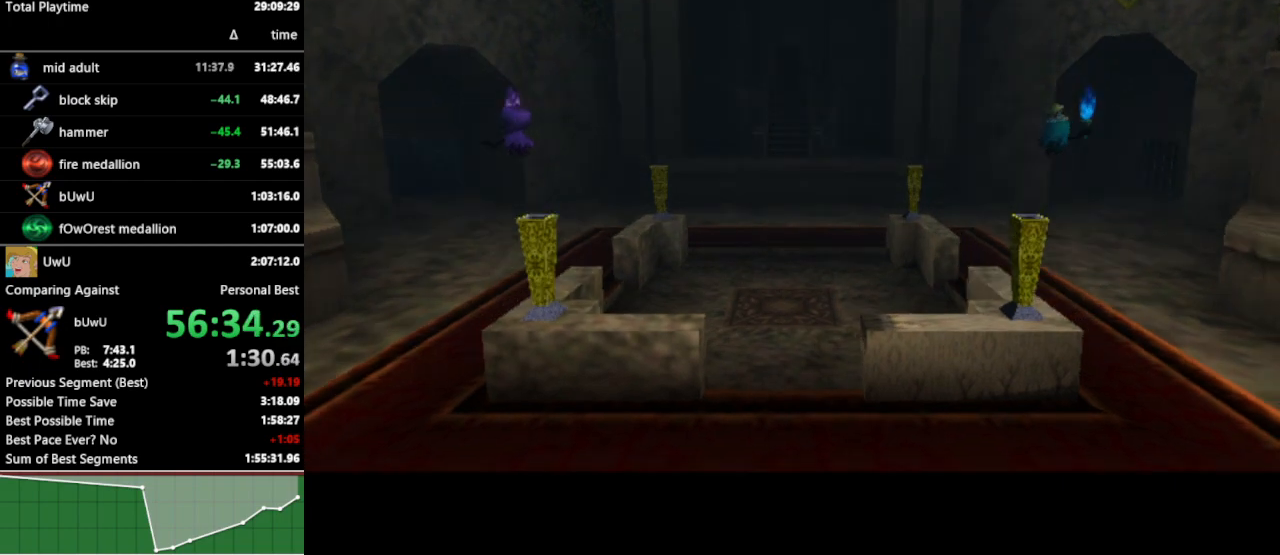
{"buttons": [], "left_stick": "up", "right_stick": "center", "events": []}
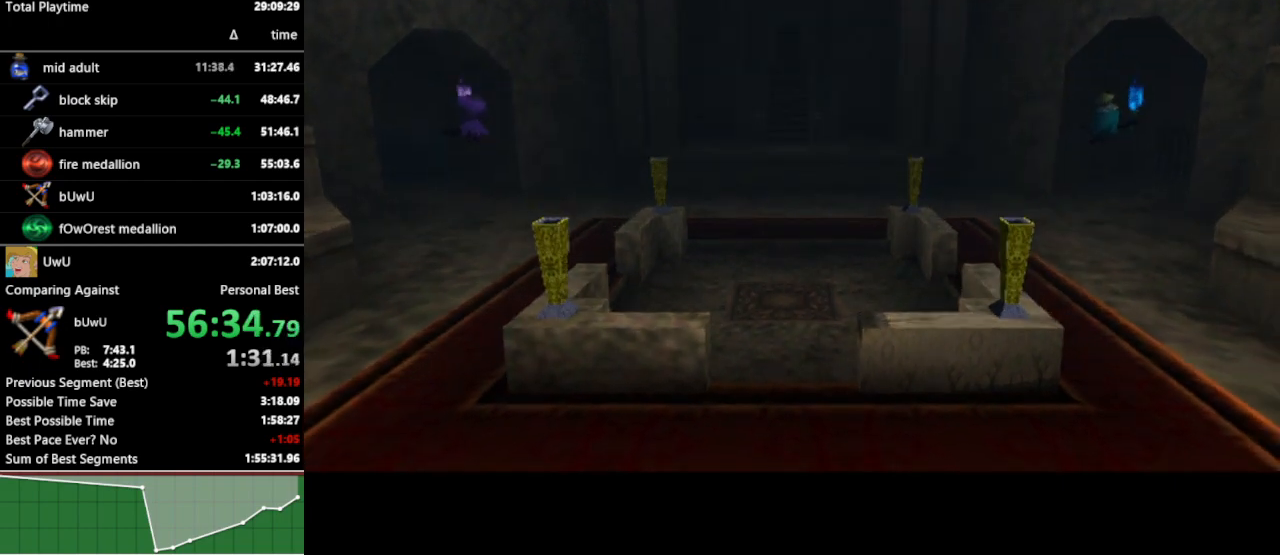
{"buttons": [], "left_stick": "up", "right_stick": "center", "events": []}
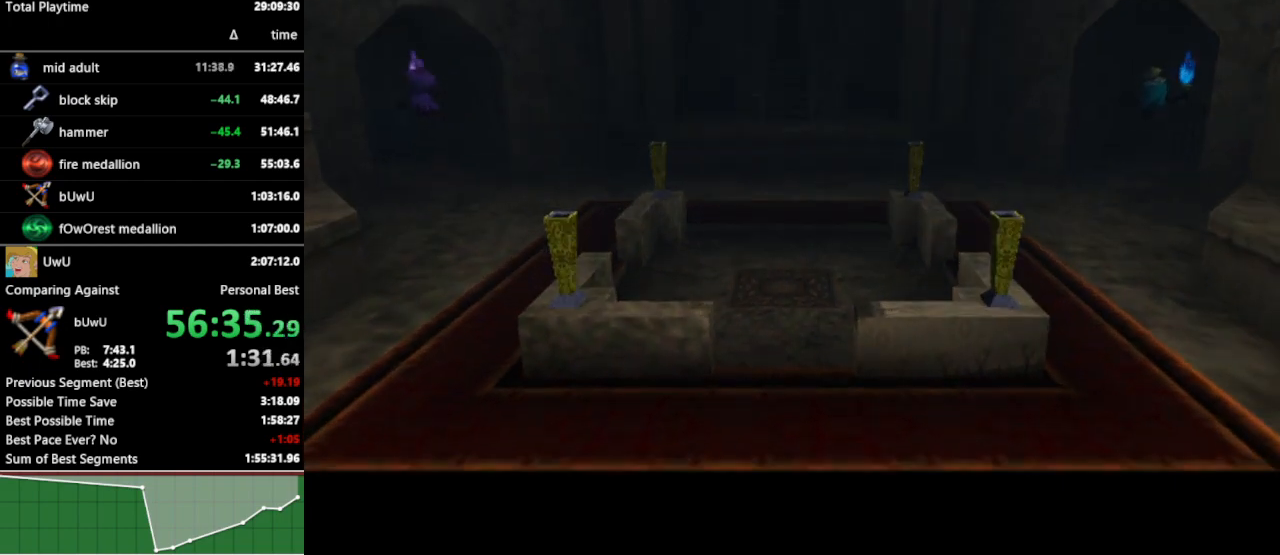
{"buttons": [], "left_stick": "up", "right_stick": "center", "events": []}
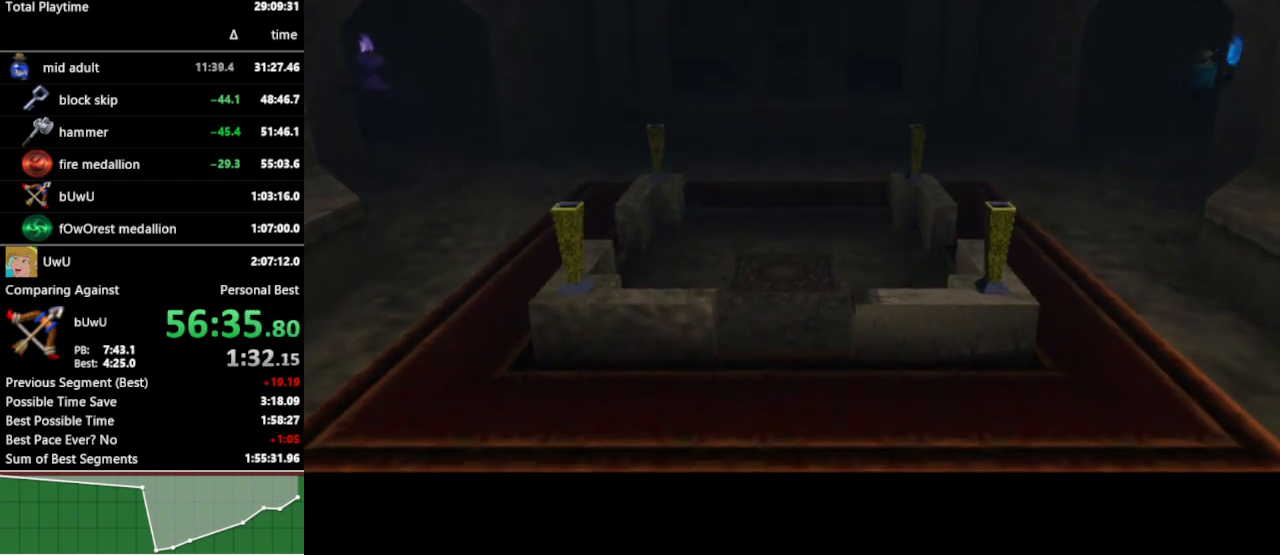
{"buttons": [], "left_stick": "up", "right_stick": "center", "events": [[367, "A", "down"], [467, "A", "up"]]}
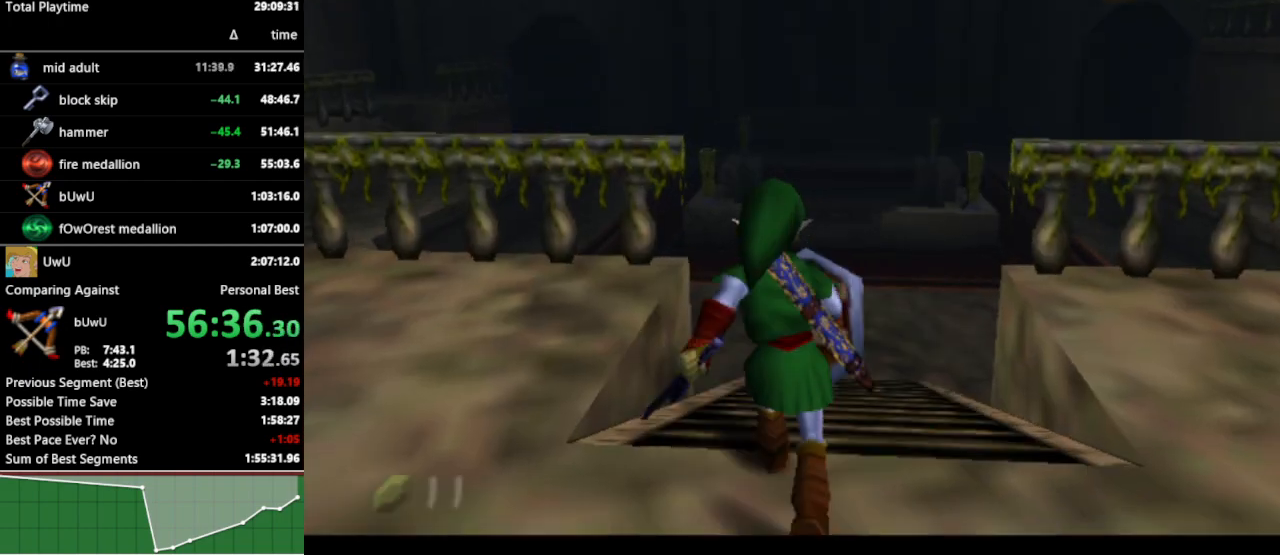
{"buttons": [], "left_stick": "up", "right_stick": "center", "events": []}
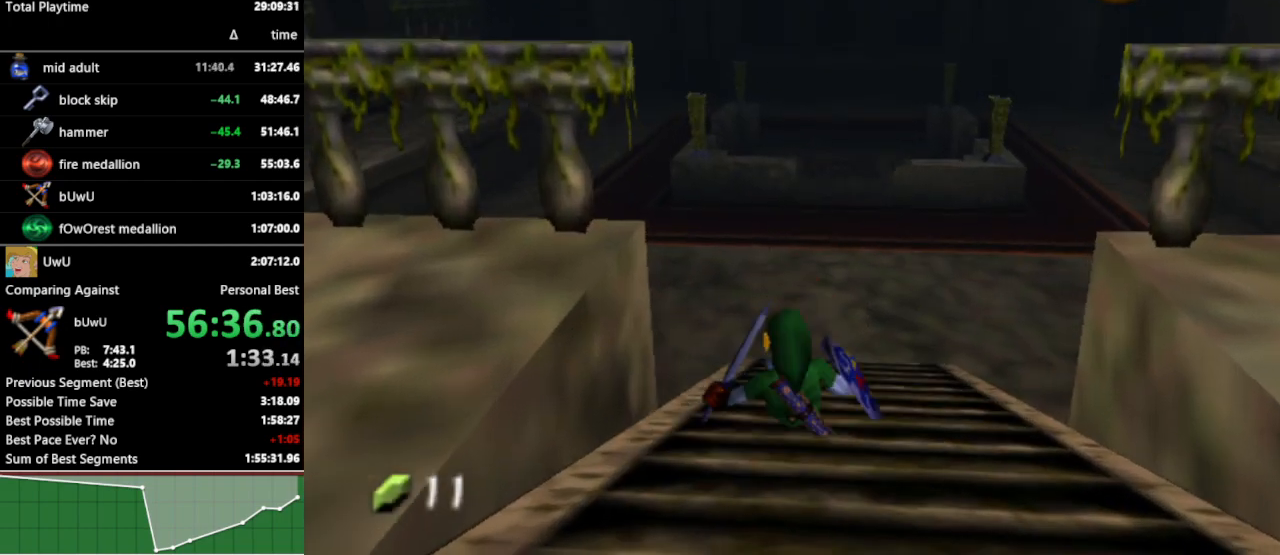
{"buttons": [], "left_stick": "up", "right_stick": "center", "events": [[200, "A", "down"], [300, "A", "up"]]}
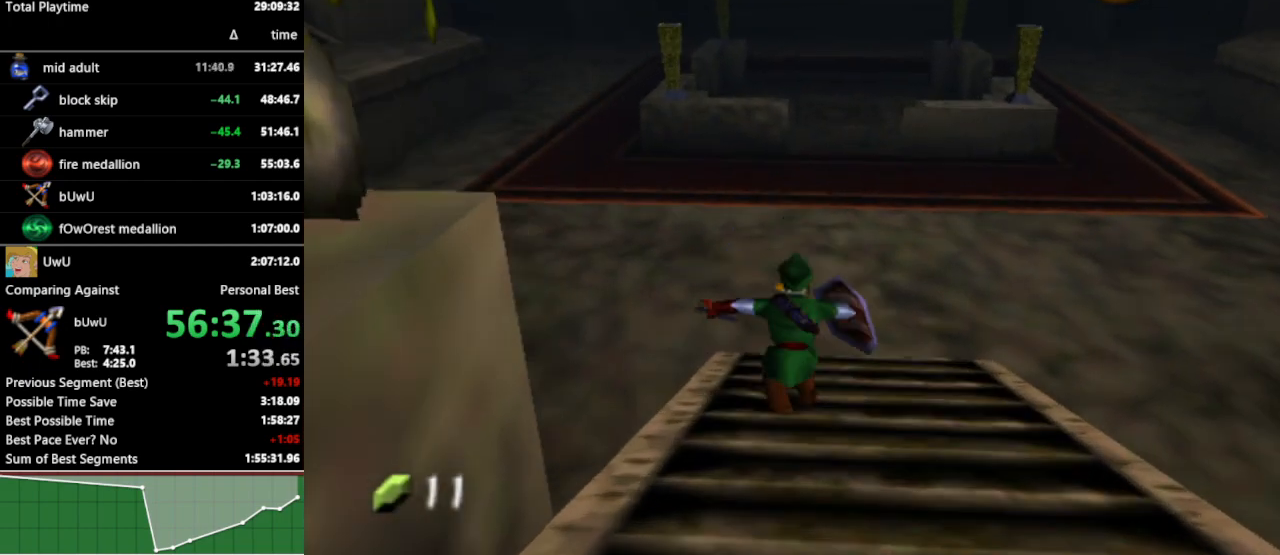
{"buttons": ["A"], "left_stick": "up", "right_stick": "center", "events": [[467, "A", "down"]]}
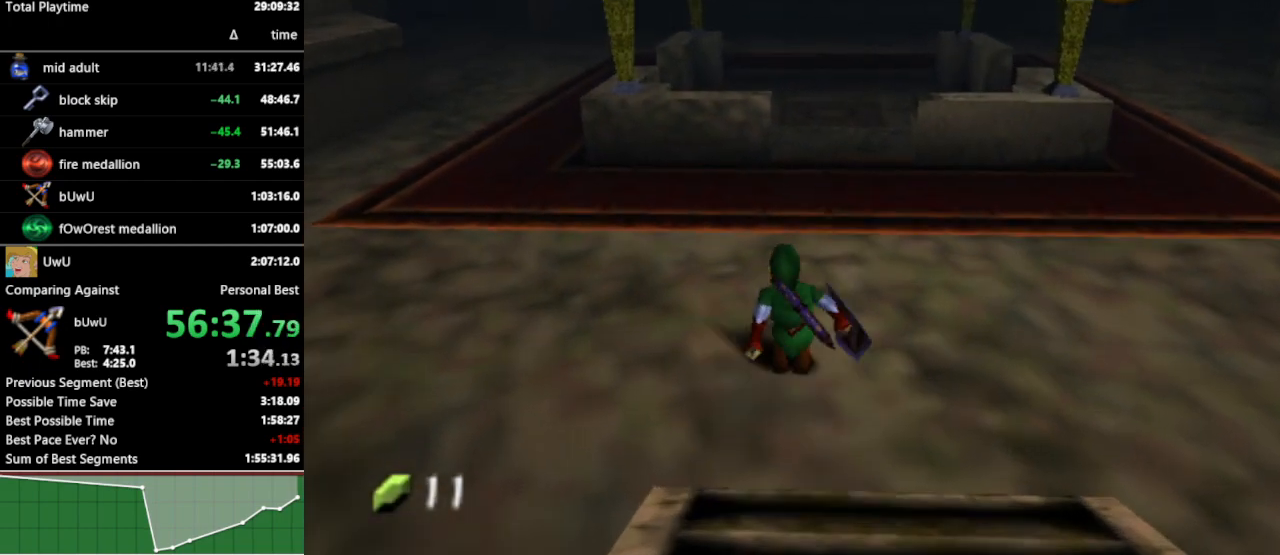
{"buttons": [], "left_stick": "up", "right_stick": "center", "events": [[100, "A", "up"]]}
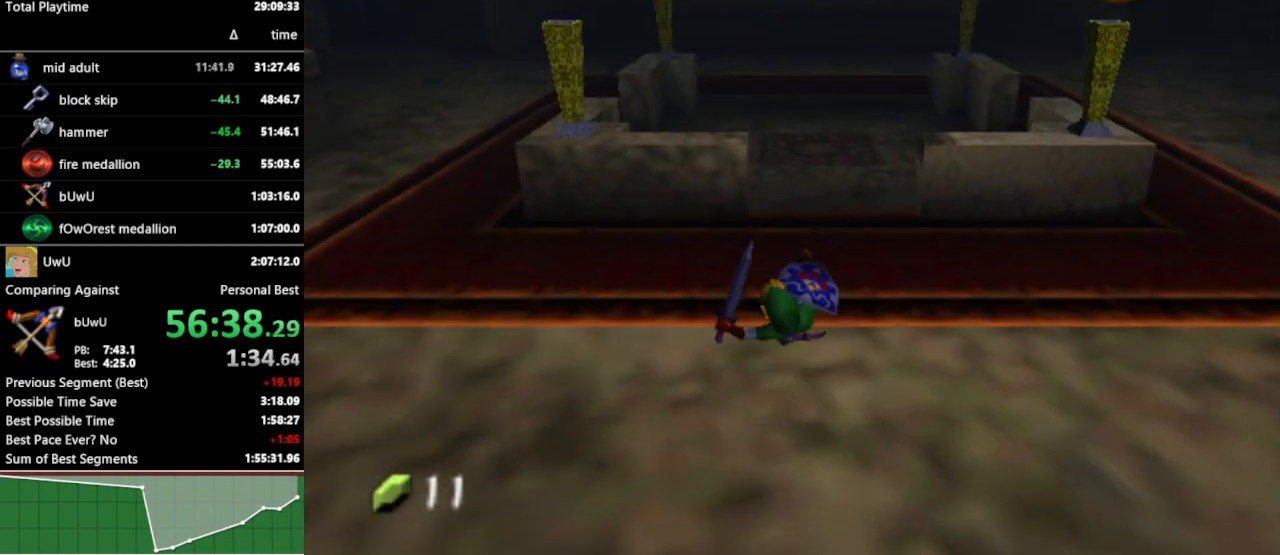
{"buttons": [], "left_stick": "up", "right_stick": "center", "events": [[300, "A", "down"], [400, "A", "up"]]}
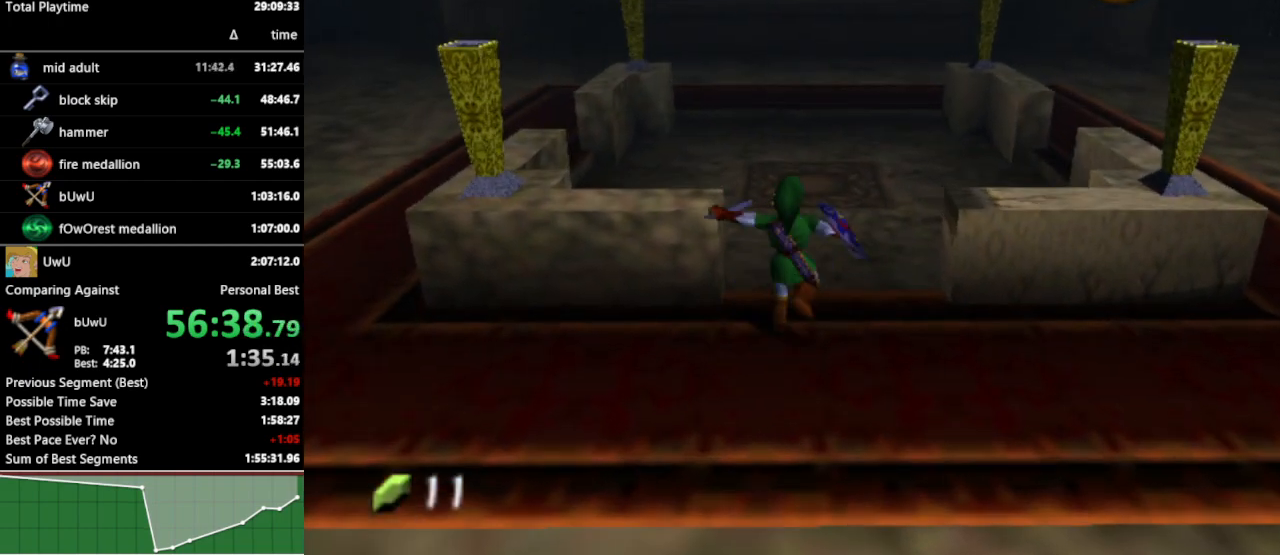
{"buttons": [], "left_stick": "up", "right_stick": "center", "events": []}
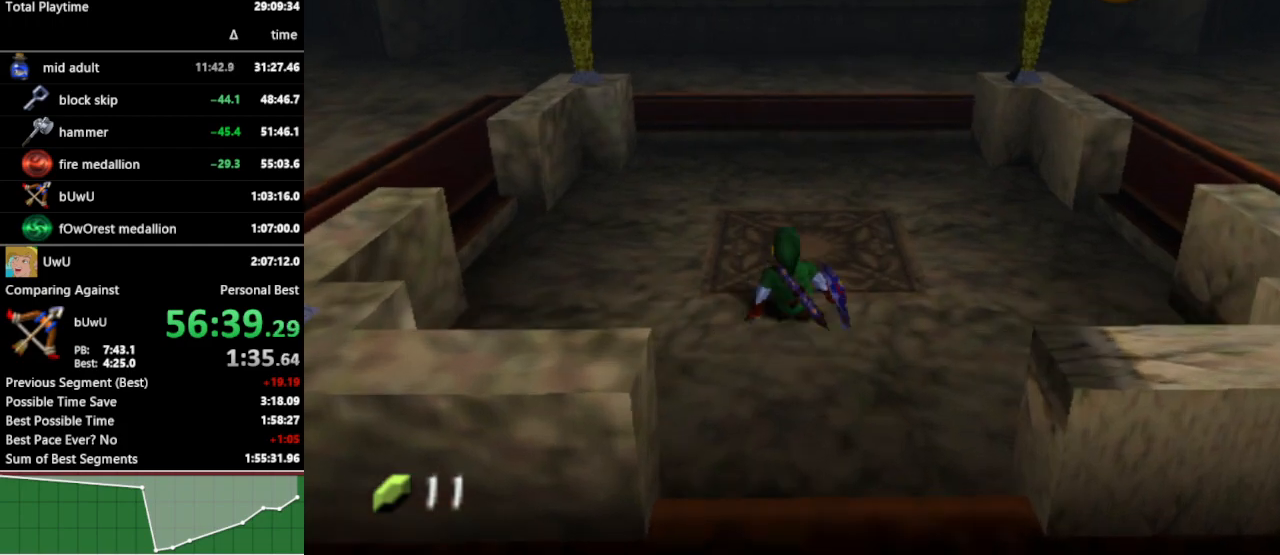
{"buttons": [], "left_stick": "up", "right_stick": "center", "events": [[33, "A", "down"], [133, "A", "up"]]}
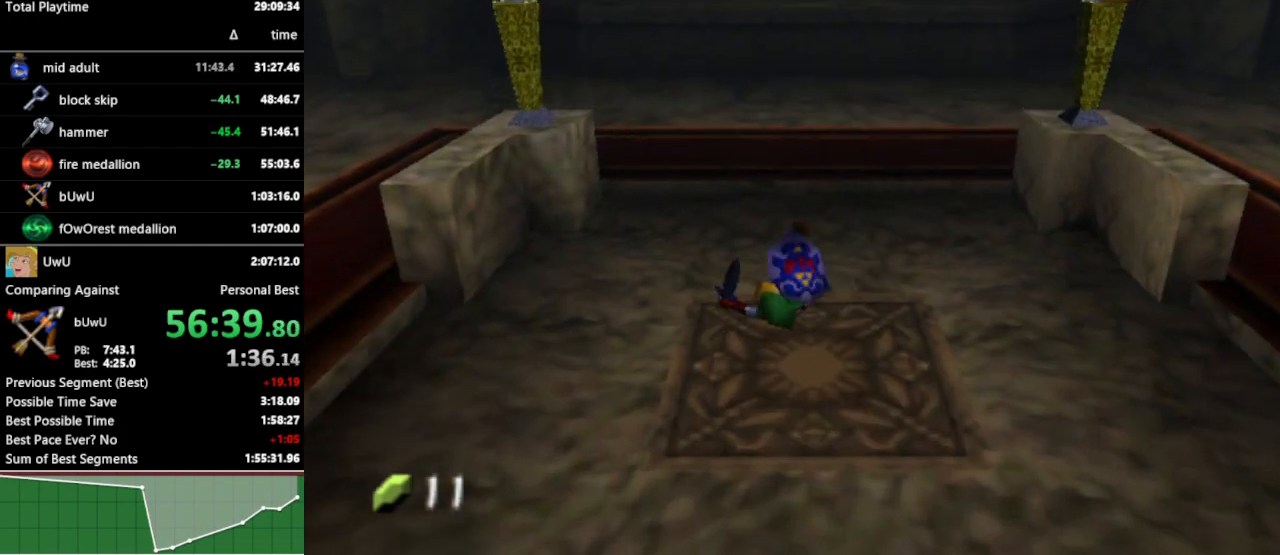
{"buttons": [], "left_stick": "up", "right_stick": "center", "events": [[267, "A", "down"], [367, "A", "up"]]}
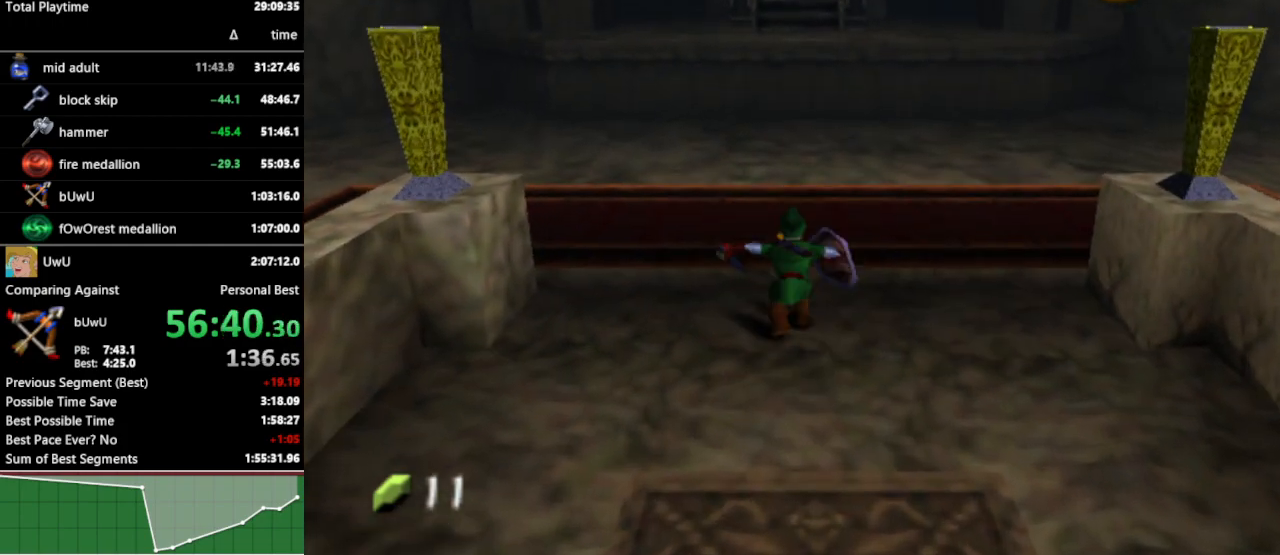
{"buttons": ["A"], "left_stick": "up", "right_stick": "center", "events": [[433, "A", "down"]]}
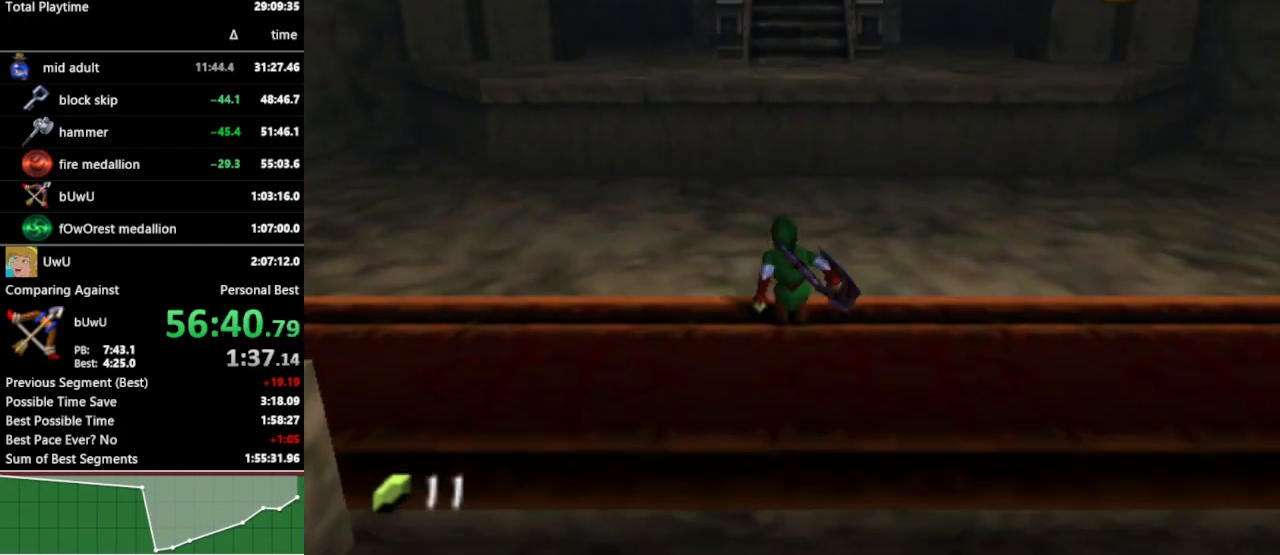
{"buttons": [], "left_stick": "up", "right_stick": "center", "events": [[67, "A", "up"]]}